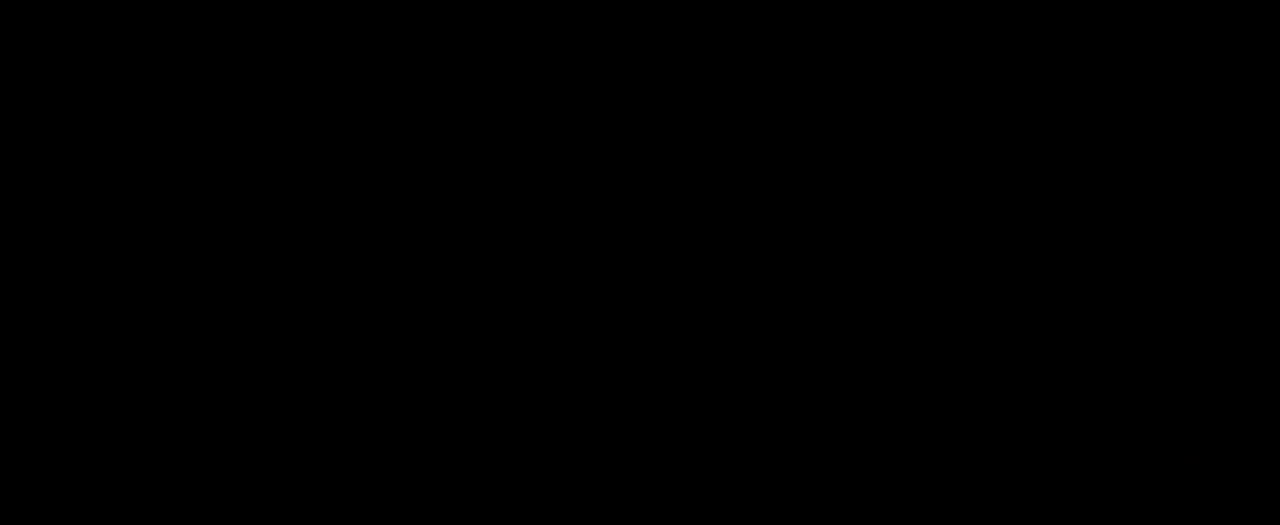
Gameplay with a controller (Nintendo layout); each line is a JSON object with the inputs held at the frame after it. "events" lists button and stick changes between this image and that frame as [ms after this image, input, new state], when the widget could be followed in between. Not read: DPAD_LEFT HOME L1 L3 R1 R3 START.
{"buttons": [], "left_stick": "up", "right_stick": "center", "events": [[33, "B", "down"], [217, "B", "up"], [383, "SELECT", "down"], [433, "SELECT", "up"], [483, "left_stick", "up"]]}
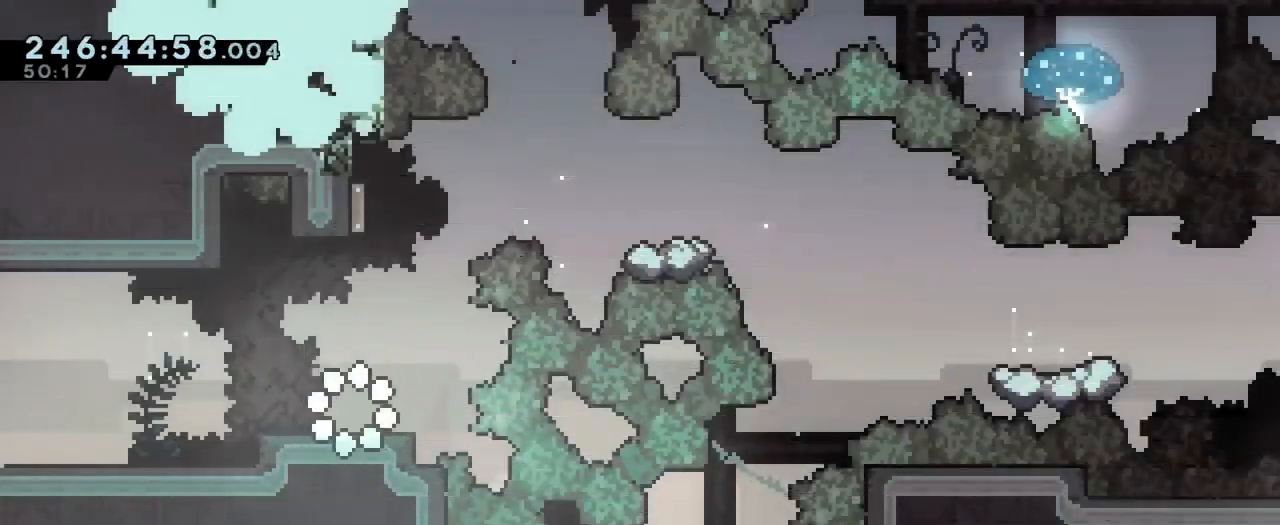
{"buttons": [], "left_stick": "right", "right_stick": "center", "events": [[184, "B", "down"], [284, "Y", "down"], [417, "B", "up"], [417, "Y", "up"], [451, "left_stick", "right"]]}
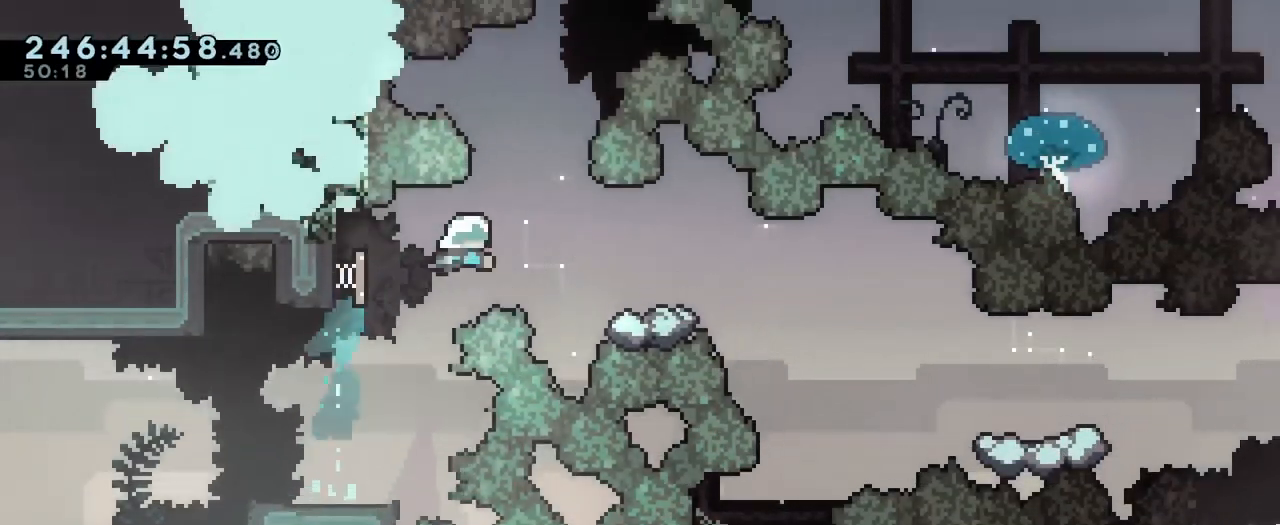
{"buttons": ["B", "Y"], "left_stick": "down", "right_stick": "center", "events": [[66, "left_stick", "down-right"], [167, "Y", "down"], [267, "Y", "up"], [317, "left_stick", "down"], [350, "B", "down"], [467, "Y", "down"]]}
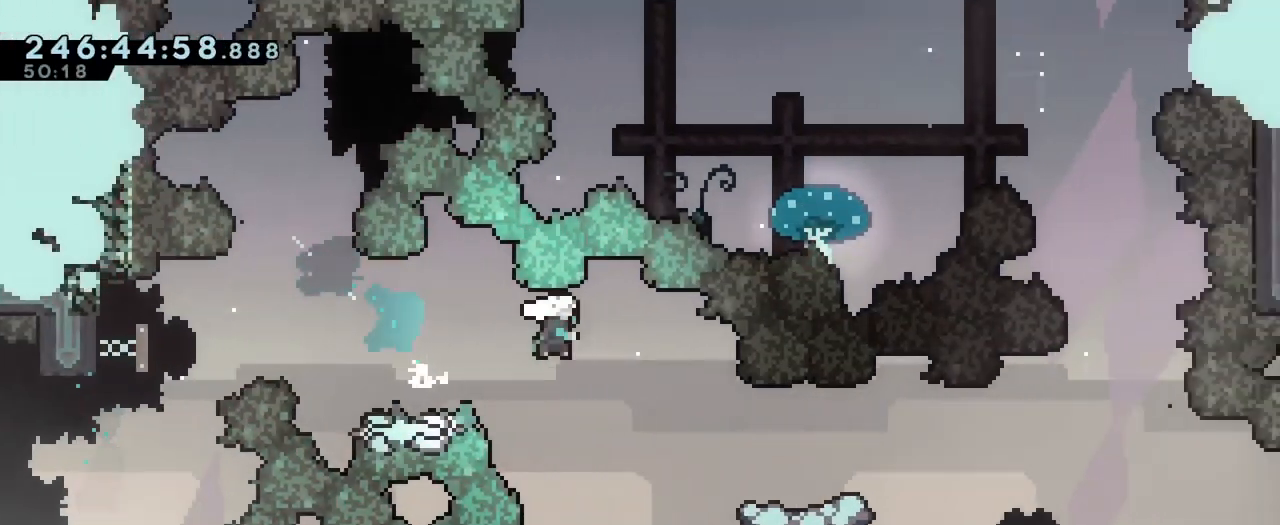
{"buttons": ["B", "Y"], "left_stick": "up", "right_stick": "center", "events": [[117, "B", "up"], [117, "Y", "up"], [167, "left_stick", "right"], [250, "B", "down"], [467, "Y", "down"], [467, "left_stick", "up"]]}
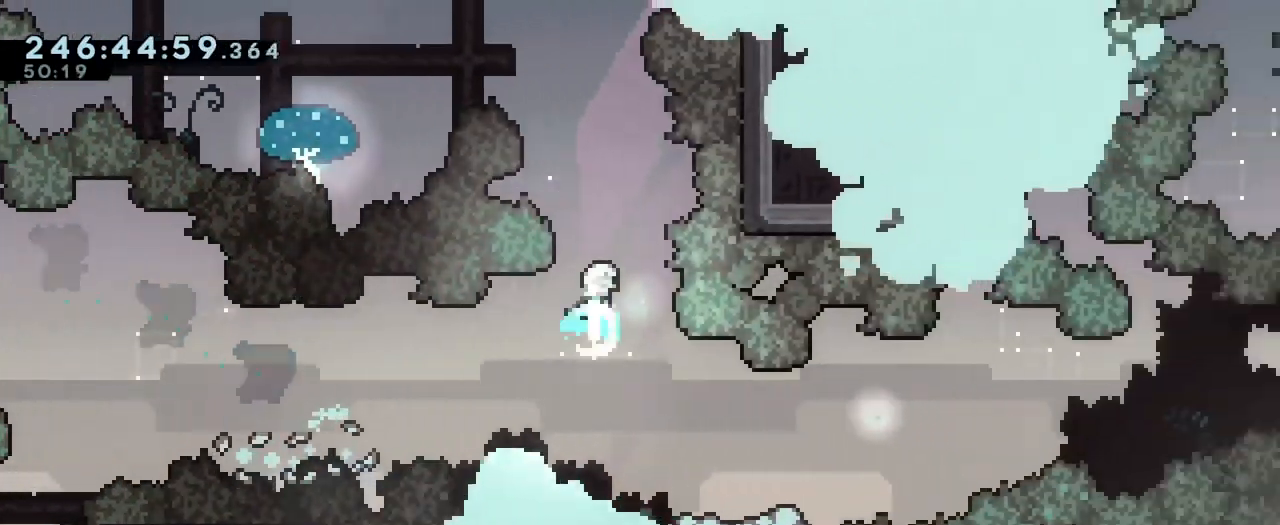
{"buttons": ["B"], "left_stick": "center", "right_stick": "center", "events": [[100, "Y", "up"], [200, "left_stick", "right"], [267, "left_stick", "center"]]}
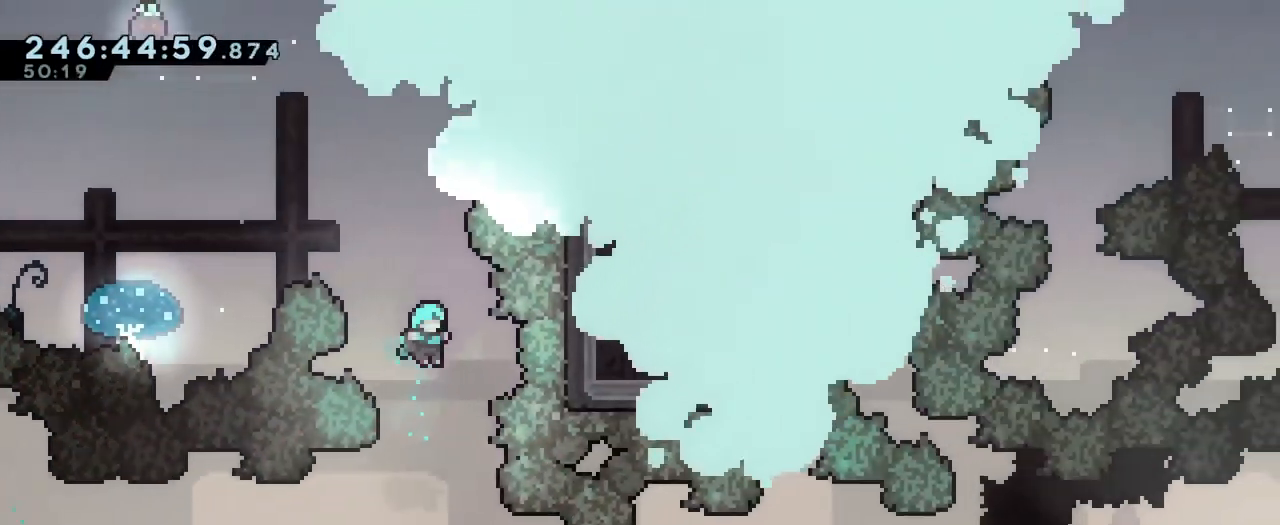
{"buttons": [], "left_stick": "center", "right_stick": "center", "events": [[234, "left_stick", "right"], [467, "B", "up"], [484, "left_stick", "center"]]}
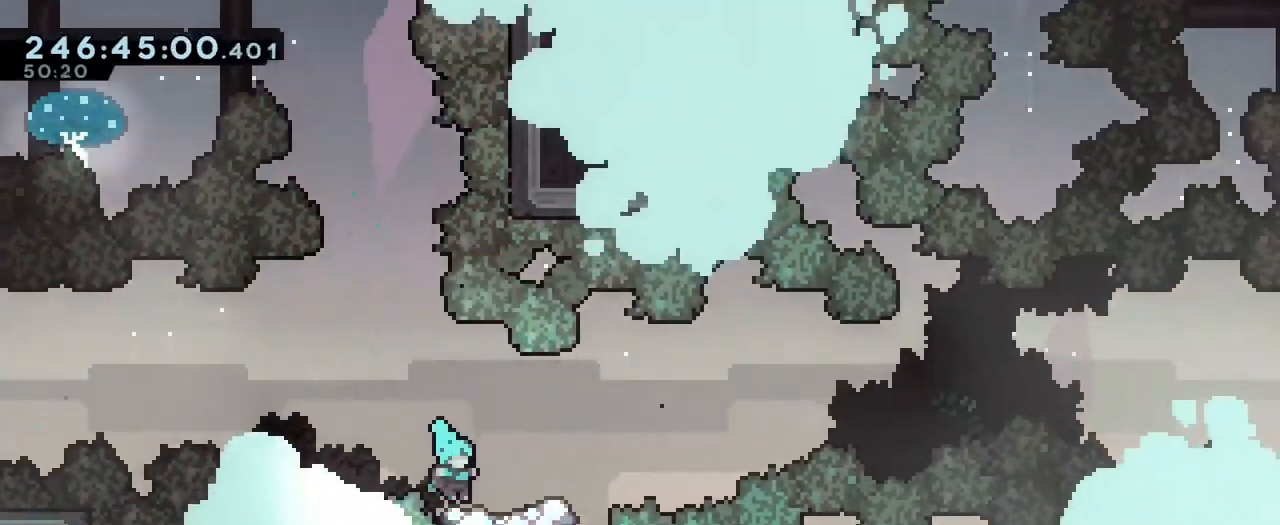
{"buttons": ["B"], "left_stick": "left", "right_stick": "center", "events": [[367, "left_stick", "left"], [400, "B", "down"]]}
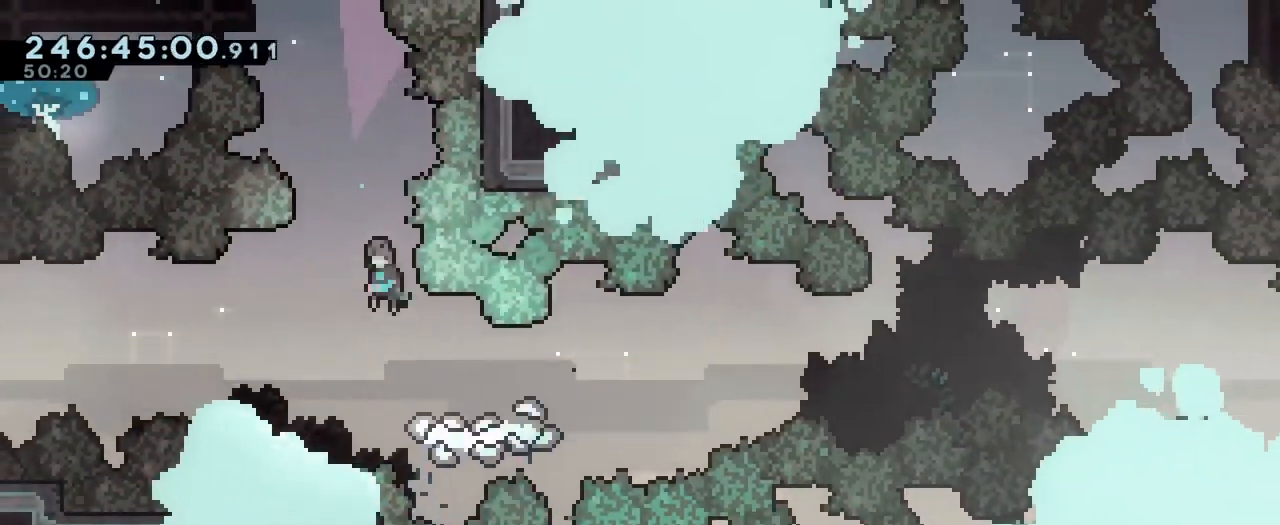
{"buttons": ["B", "Y"], "left_stick": "up-left", "right_stick": "center", "events": [[17, "left_stick", "center"], [167, "left_stick", "up-left"], [367, "Y", "down"]]}
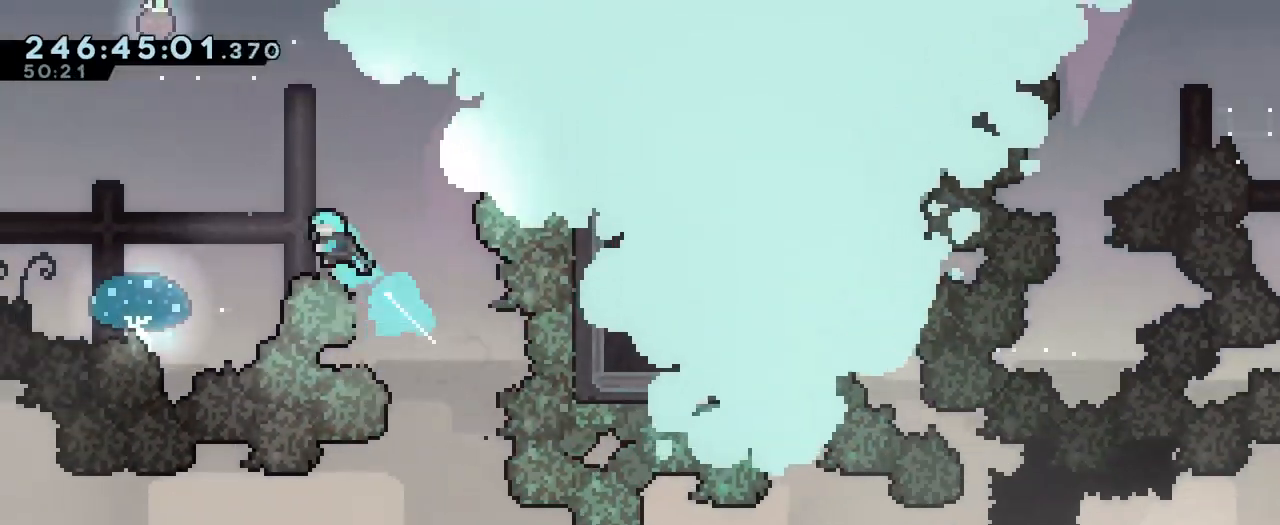
{"buttons": ["B"], "left_stick": "up", "right_stick": "center", "events": [[100, "Y", "up"], [467, "left_stick", "up"]]}
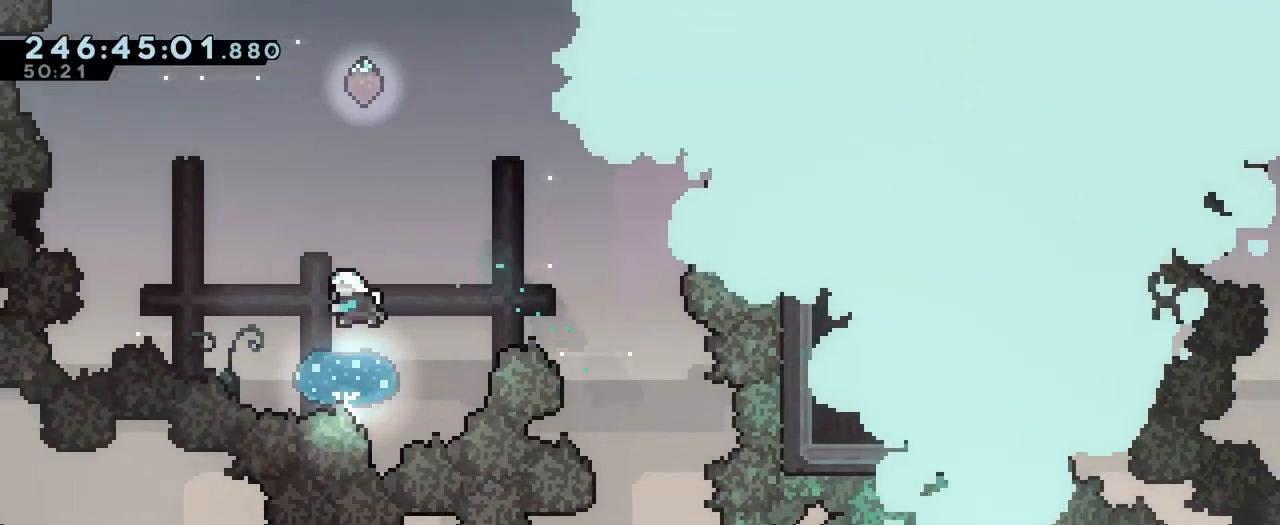
{"buttons": ["B"], "left_stick": "center", "right_stick": "center", "events": [[17, "Y", "down"], [200, "Y", "up"], [351, "left_stick", "center"]]}
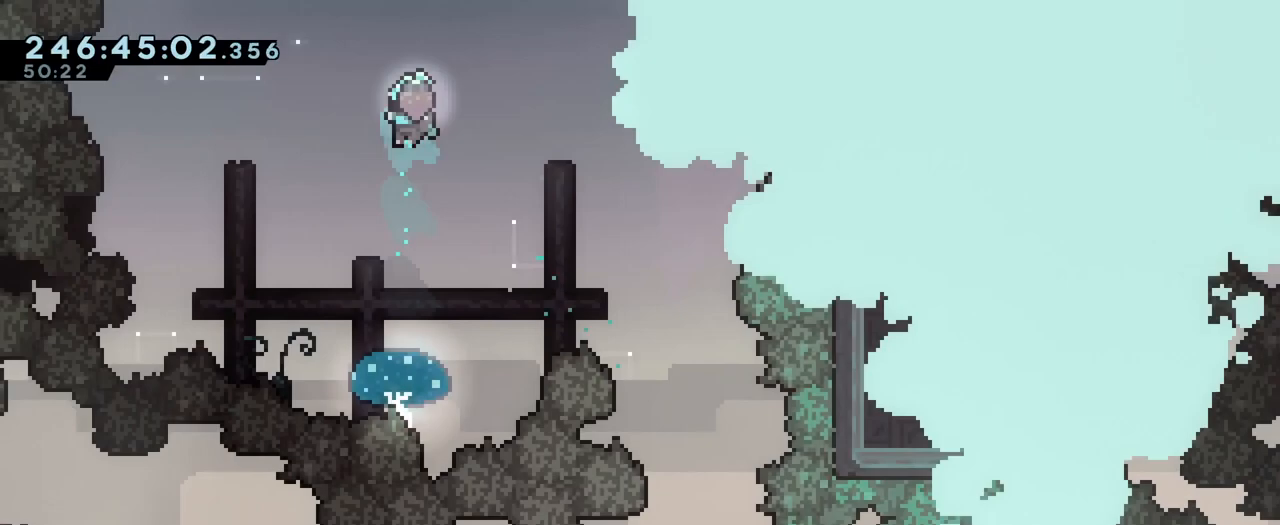
{"buttons": ["B"], "left_stick": "down-right", "right_stick": "center", "events": [[333, "left_stick", "down-right"]]}
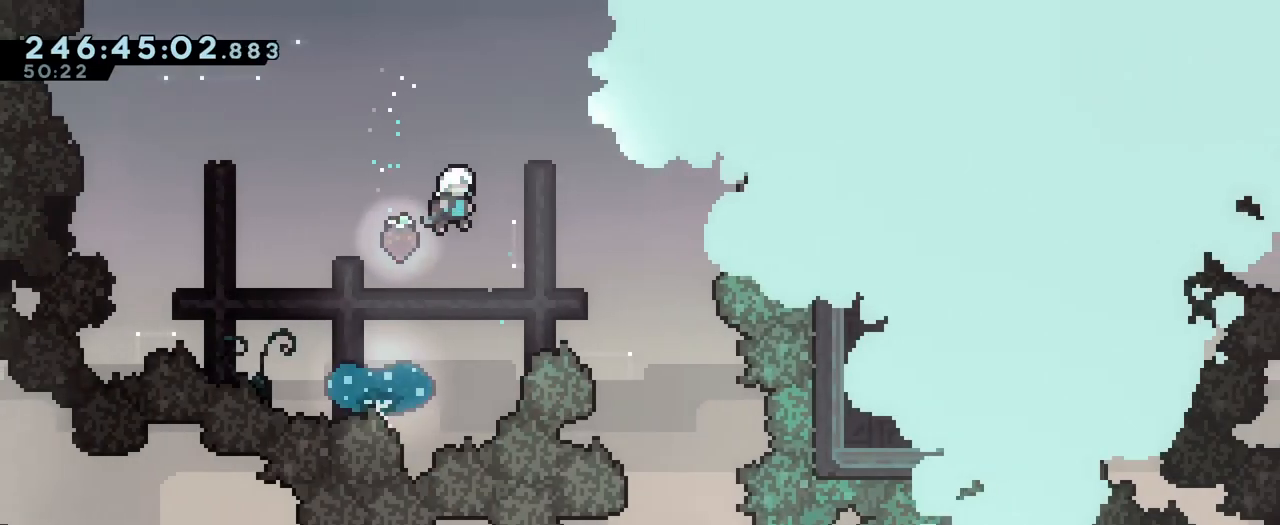
{"buttons": ["B"], "left_stick": "right", "right_stick": "center"}
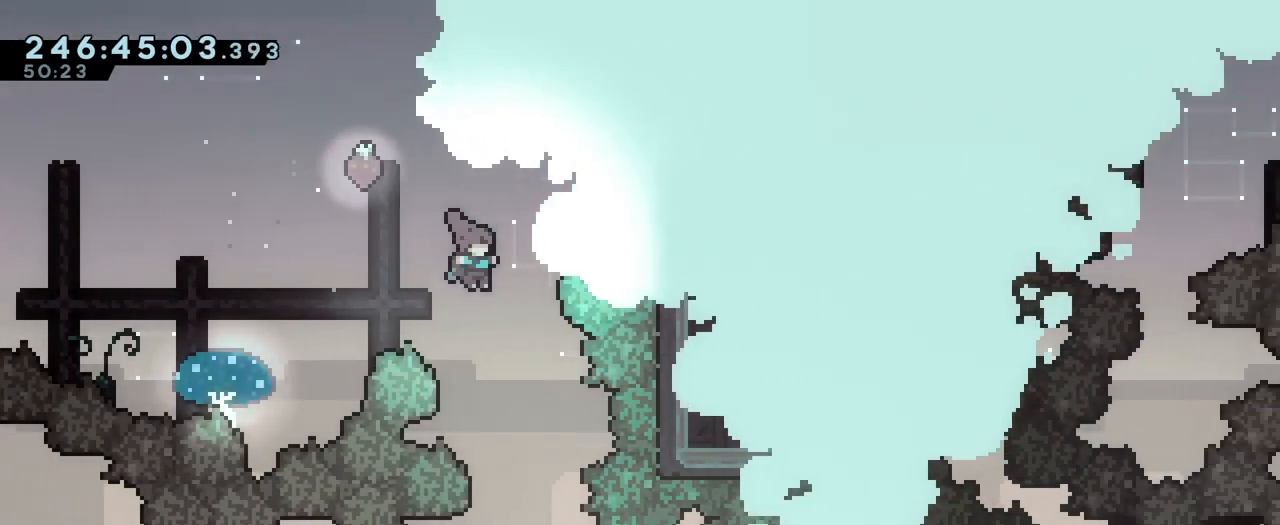
{"buttons": ["B", "Y", "L2"], "left_stick": "left", "right_stick": "center", "events": [[100, "left_stick", "center"], [283, "L2", "down"], [367, "left_stick", "left"], [500, "Y", "down"]]}
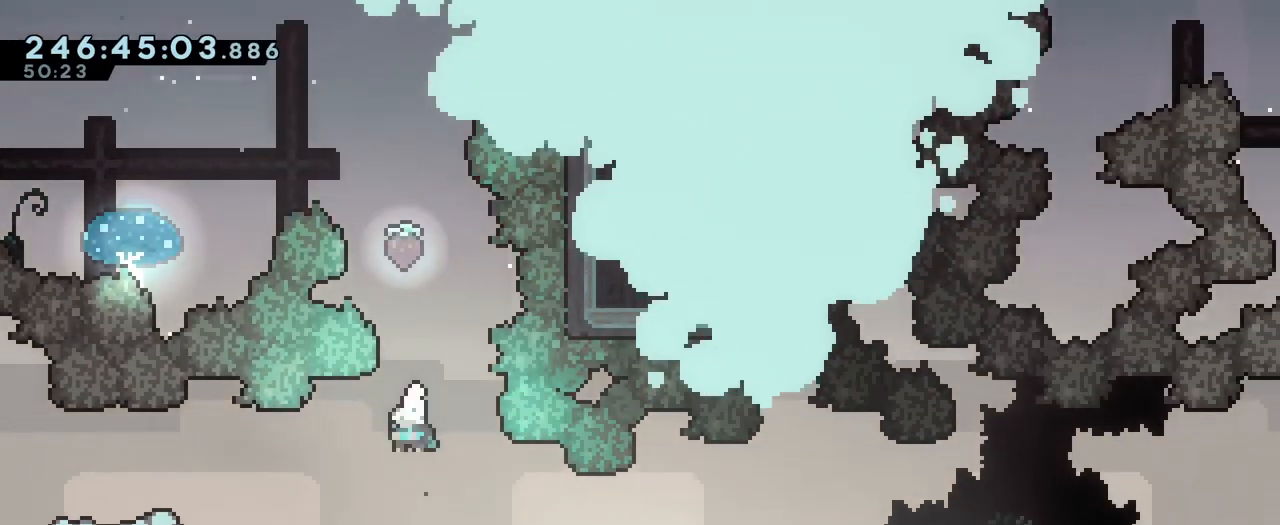
{"buttons": ["B", "L2"], "left_stick": "up-left", "right_stick": "center", "events": [[200, "Y", "up"], [217, "B", "up"], [417, "left_stick", "up-left"], [501, "B", "down"]]}
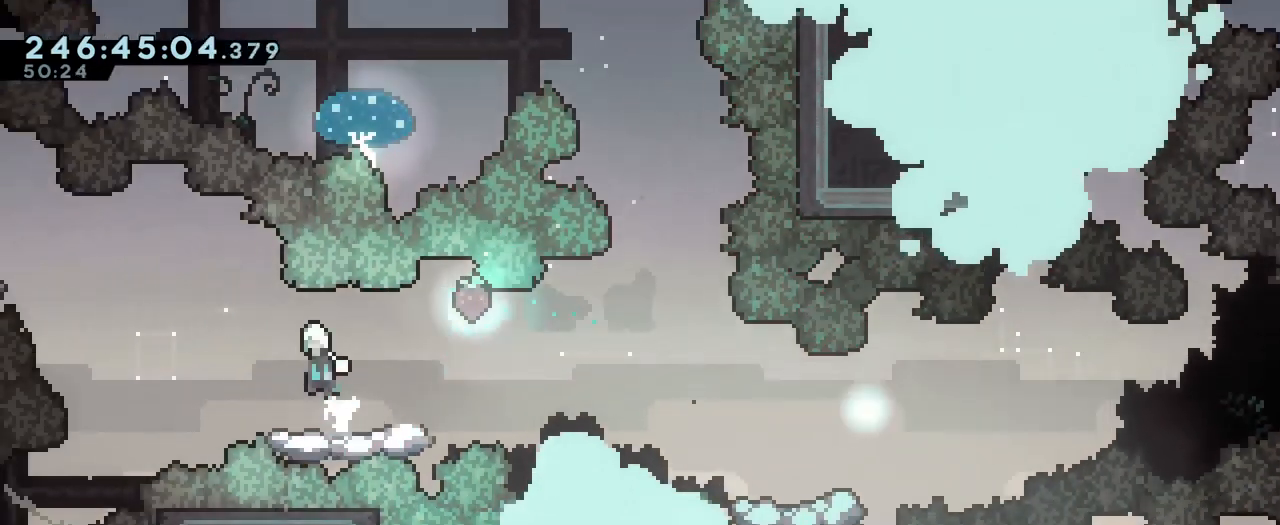
{"buttons": ["B", "Y", "L2"], "left_stick": "up-left", "right_stick": "center"}
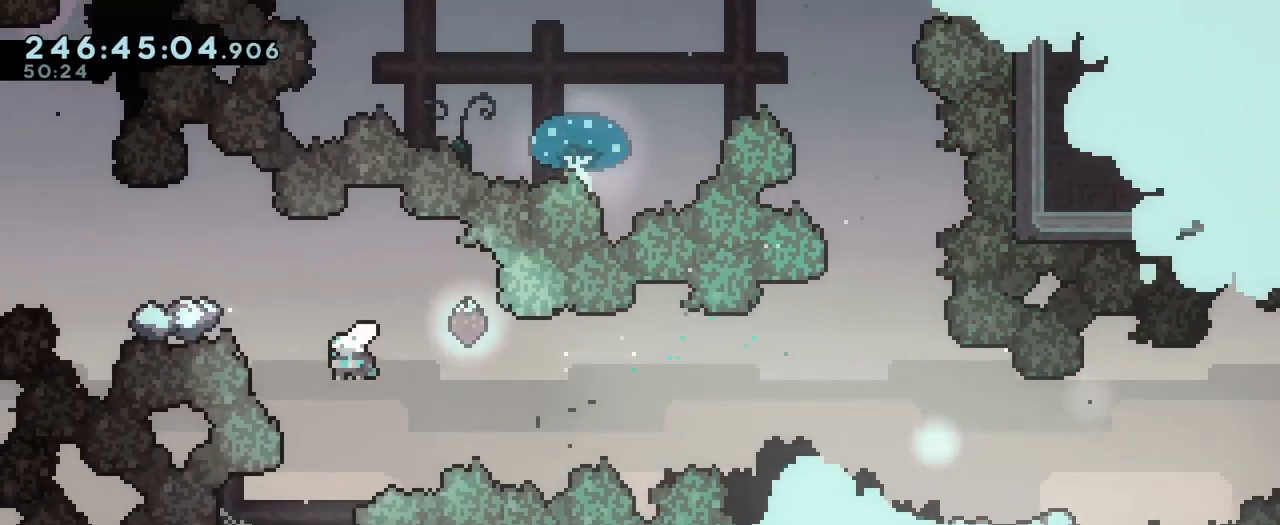
{"buttons": ["L2"], "left_stick": "left", "right_stick": "center"}
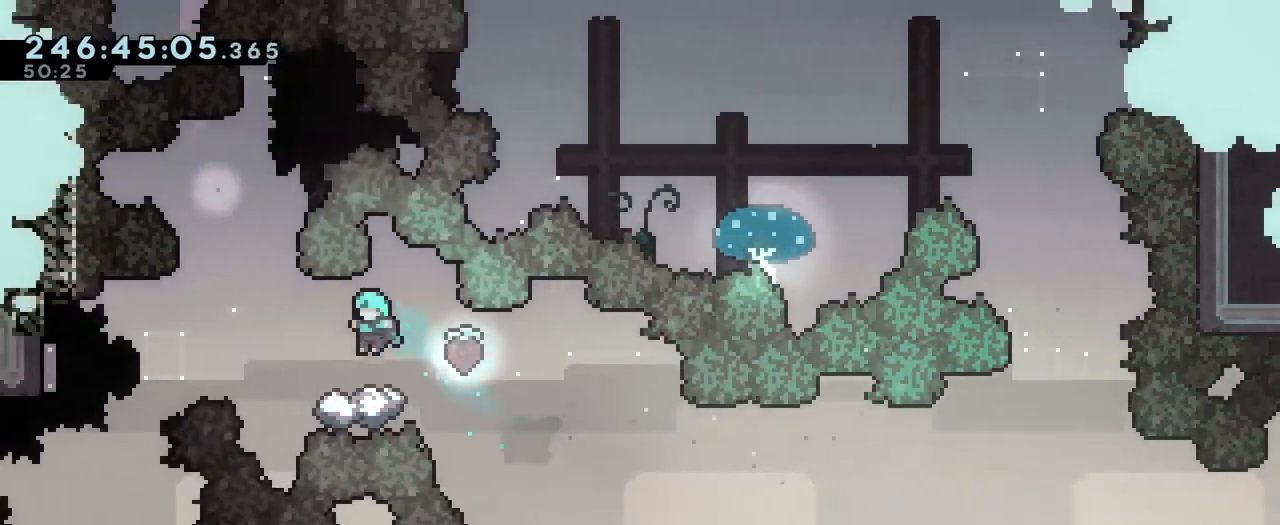
{"buttons": ["B", "L2"], "left_stick": "down-left", "right_stick": "center", "events": [[100, "B", "down"], [400, "L2", "up"], [400, "left_stick", "center"], [450, "L2", "down"], [500, "left_stick", "down-left"]]}
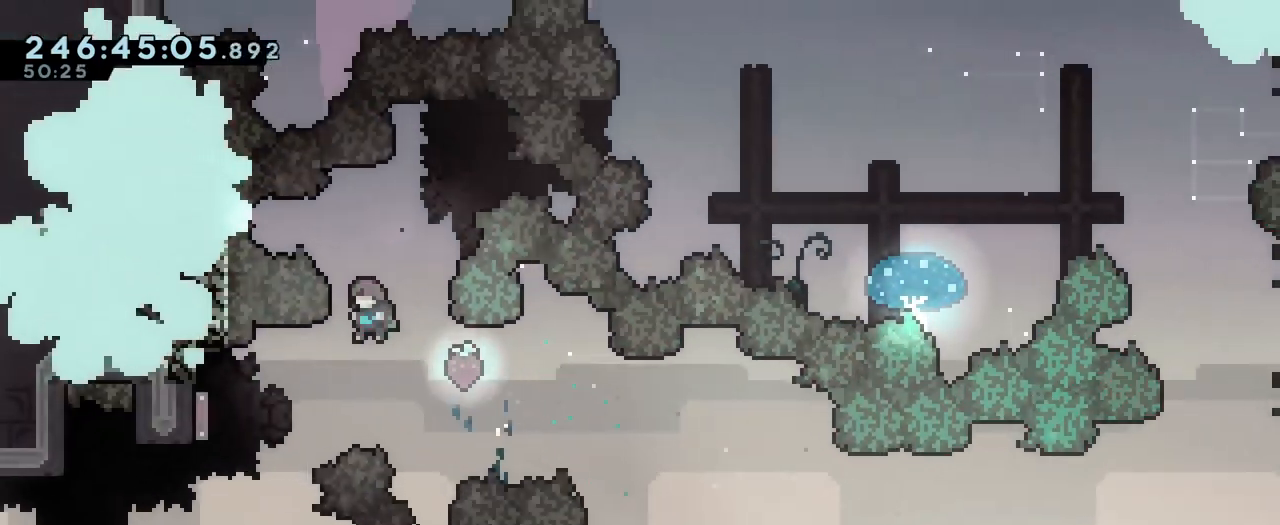
{"buttons": ["B", "L2"], "left_stick": "left", "right_stick": "center", "events": [[167, "Y", "down"], [334, "Y", "up"], [417, "left_stick", "left"]]}
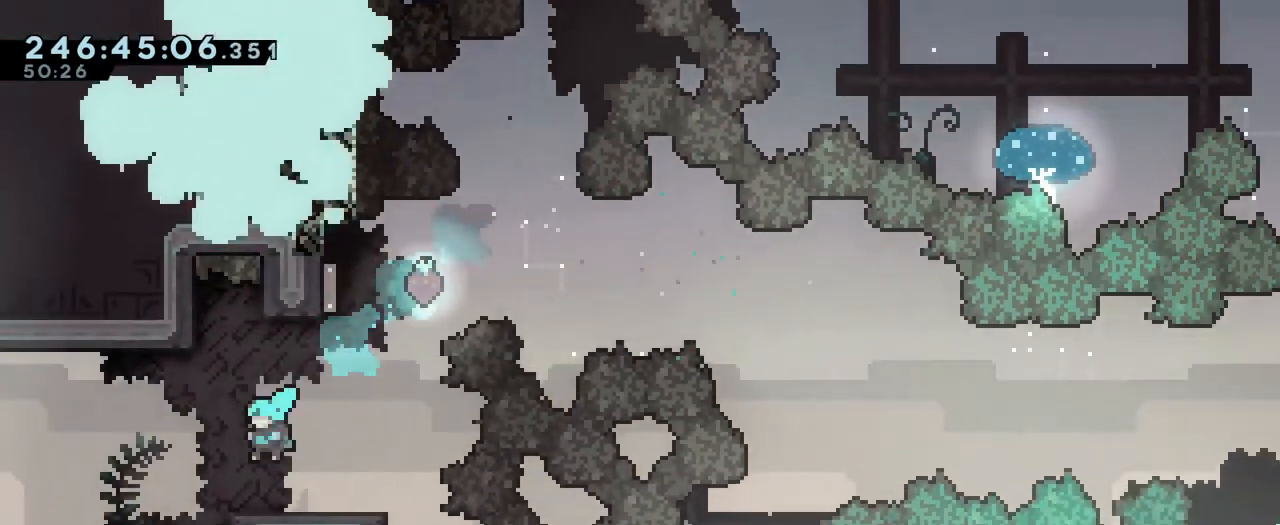
{"buttons": [], "left_stick": "center", "right_stick": "center"}
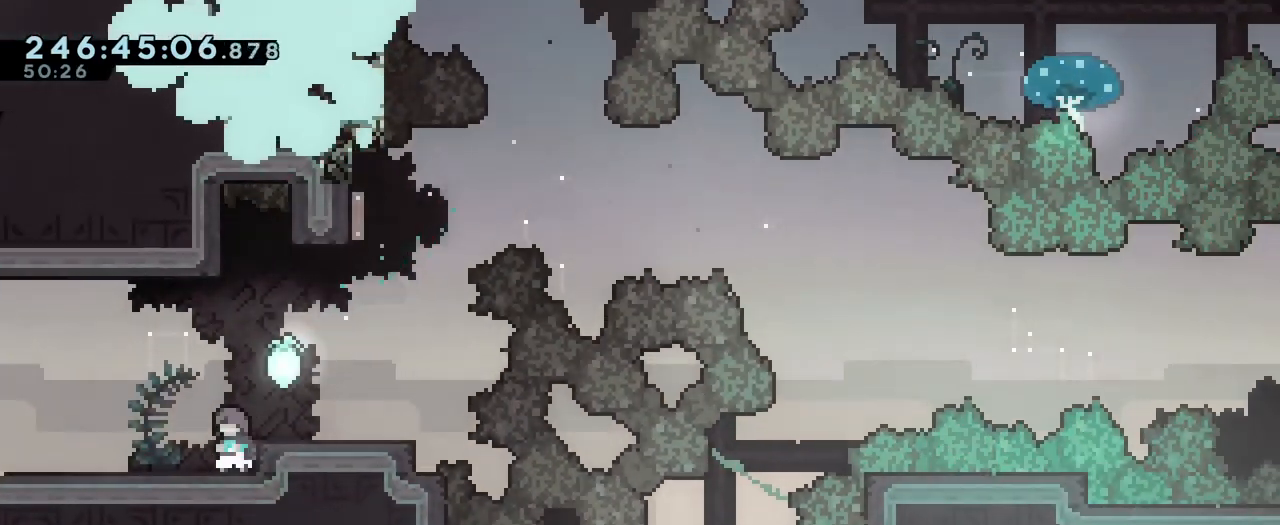
{"buttons": [], "left_stick": "center", "right_stick": "center", "events": []}